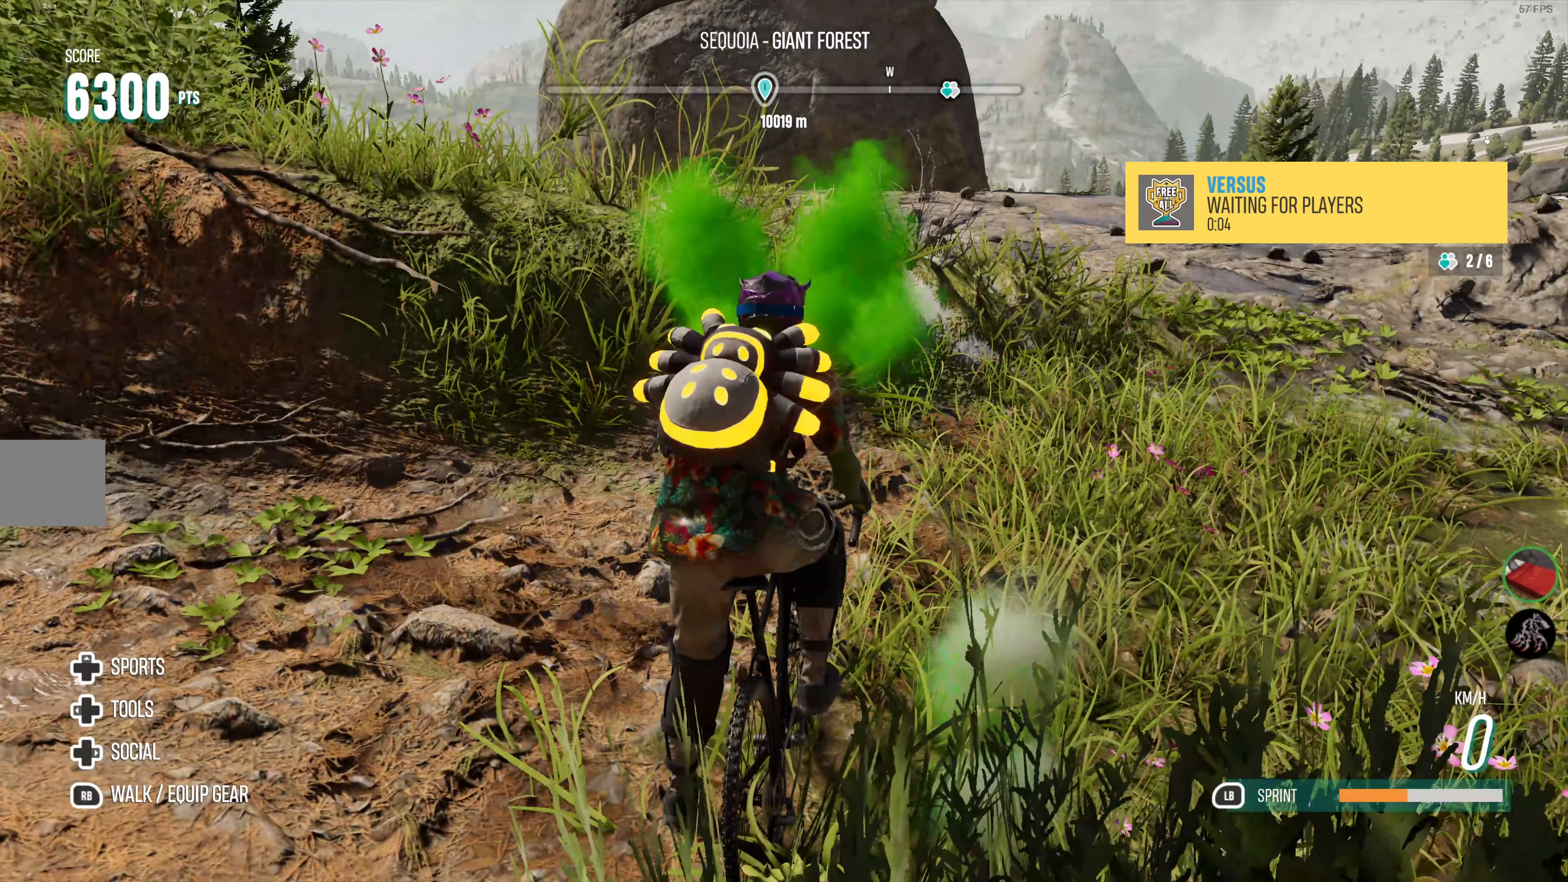
Gameplay with a controller (PlayStation layout); each line is a JSON object with the inputs held at the frame after it. "events" lists button and stick changes between this image and that frame as [ms after this image, input, new state], when the widget could be followed in between.
{"buttons": ["R2"], "left_stick": "center", "right_stick": "center", "events": [[233, "R2", "down"]]}
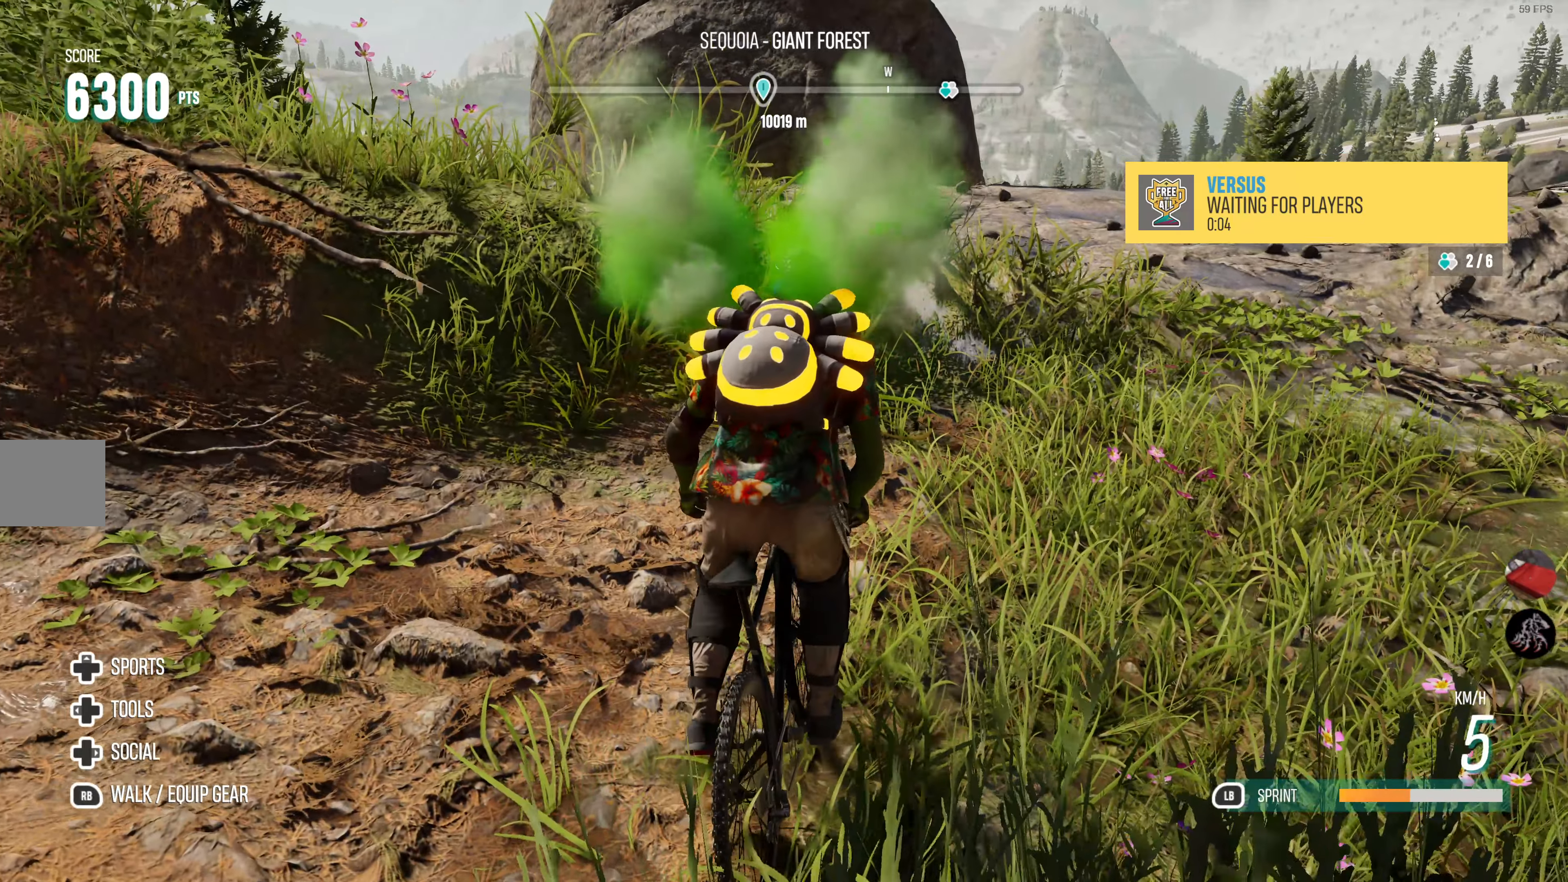
{"buttons": ["R2"], "left_stick": "left", "right_stick": "center", "events": [[483, "left_stick", "left"]]}
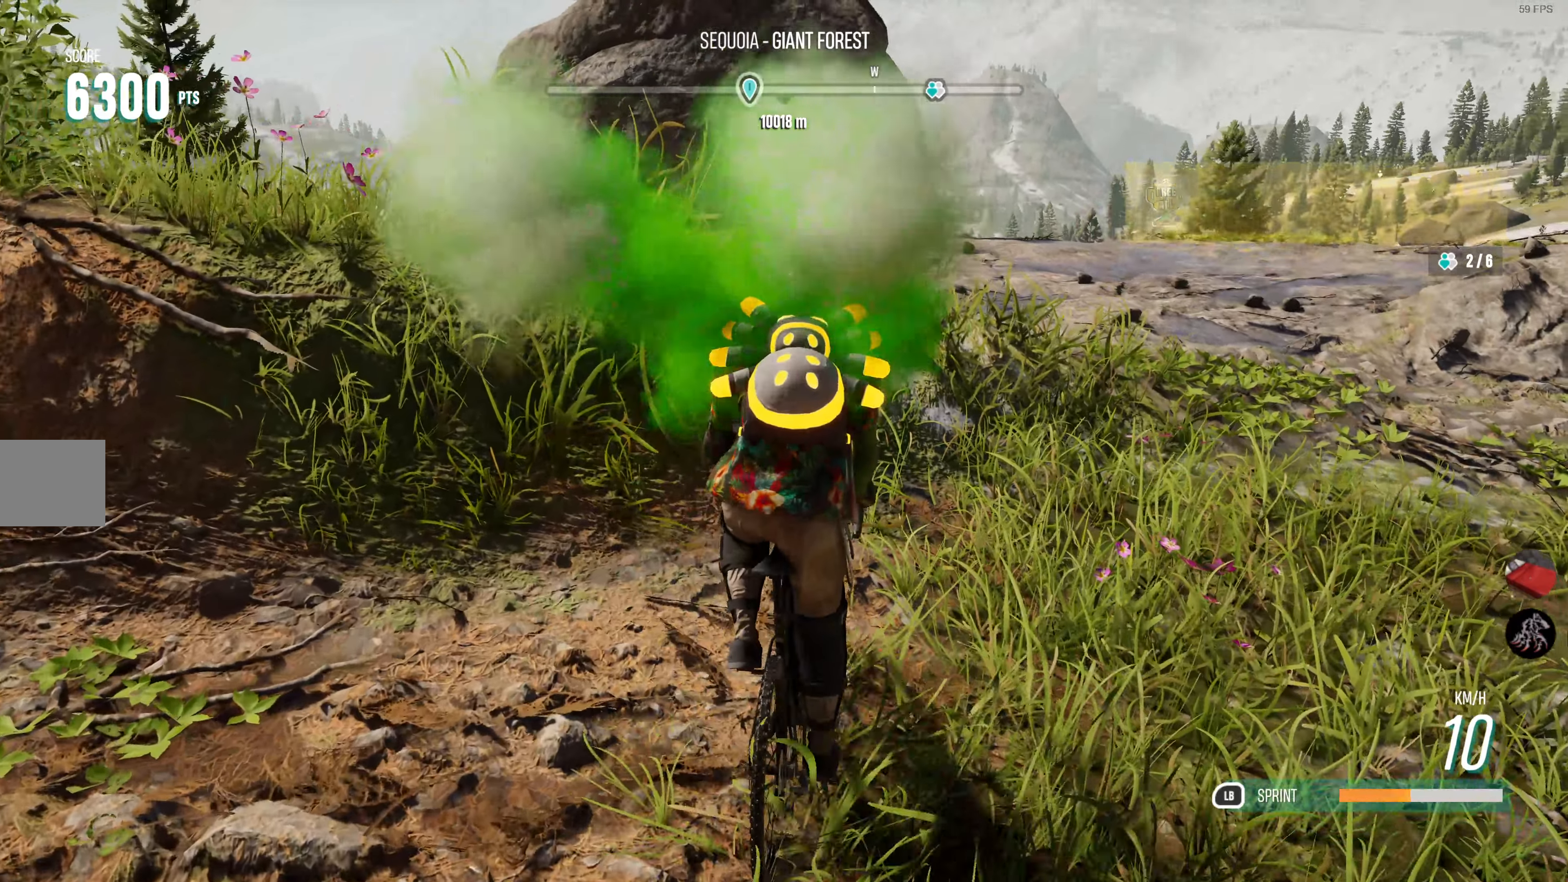
{"buttons": ["R2"], "left_stick": "left", "right_stick": "center", "events": []}
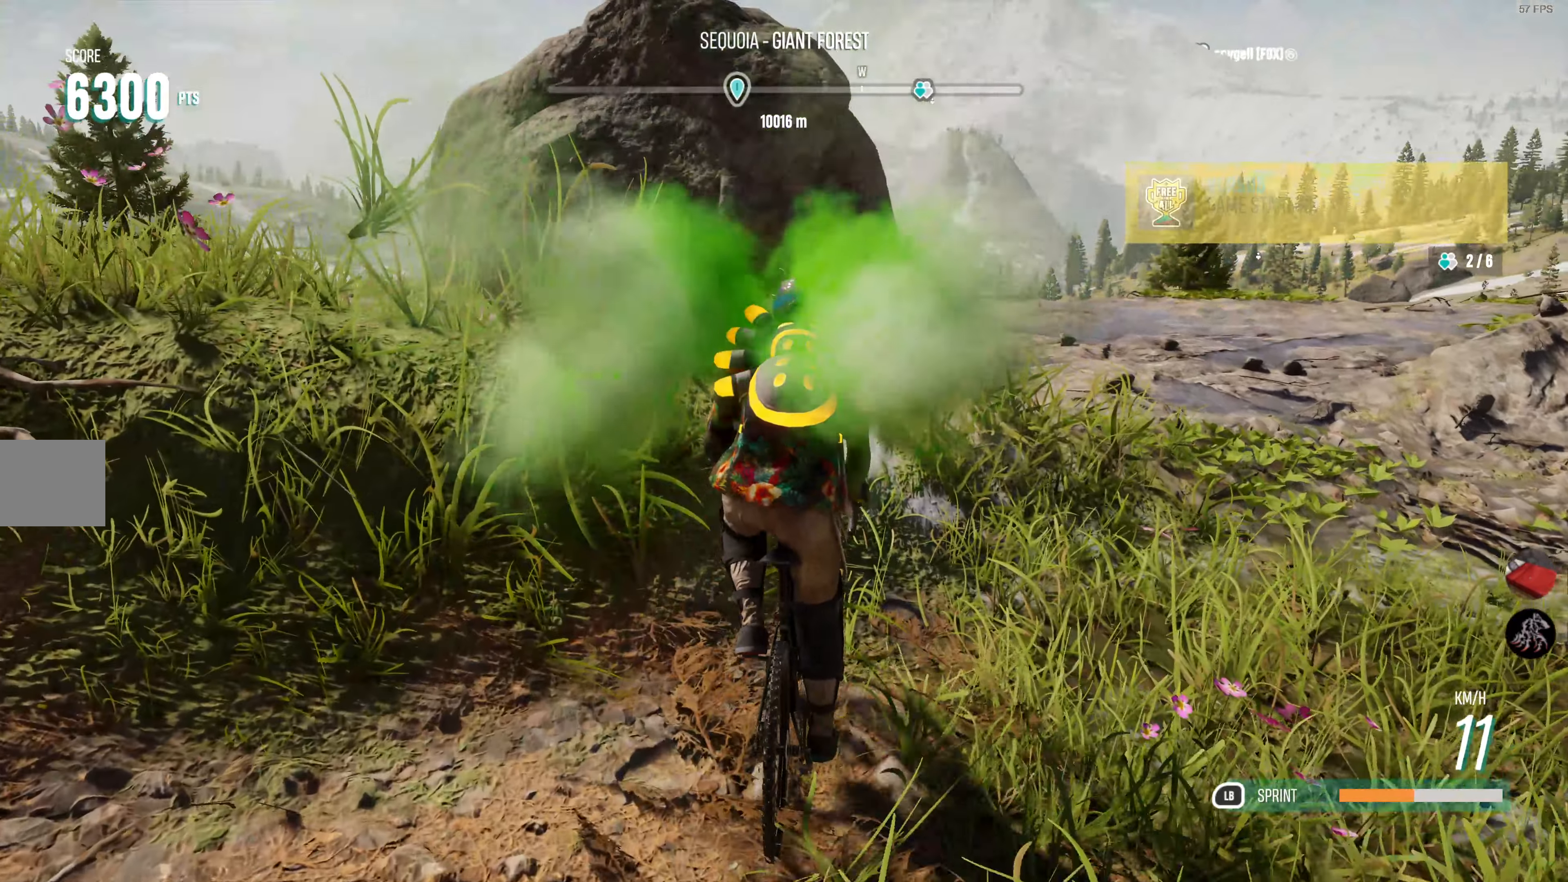
{"buttons": ["R2"], "left_stick": "left", "right_stick": "center", "events": []}
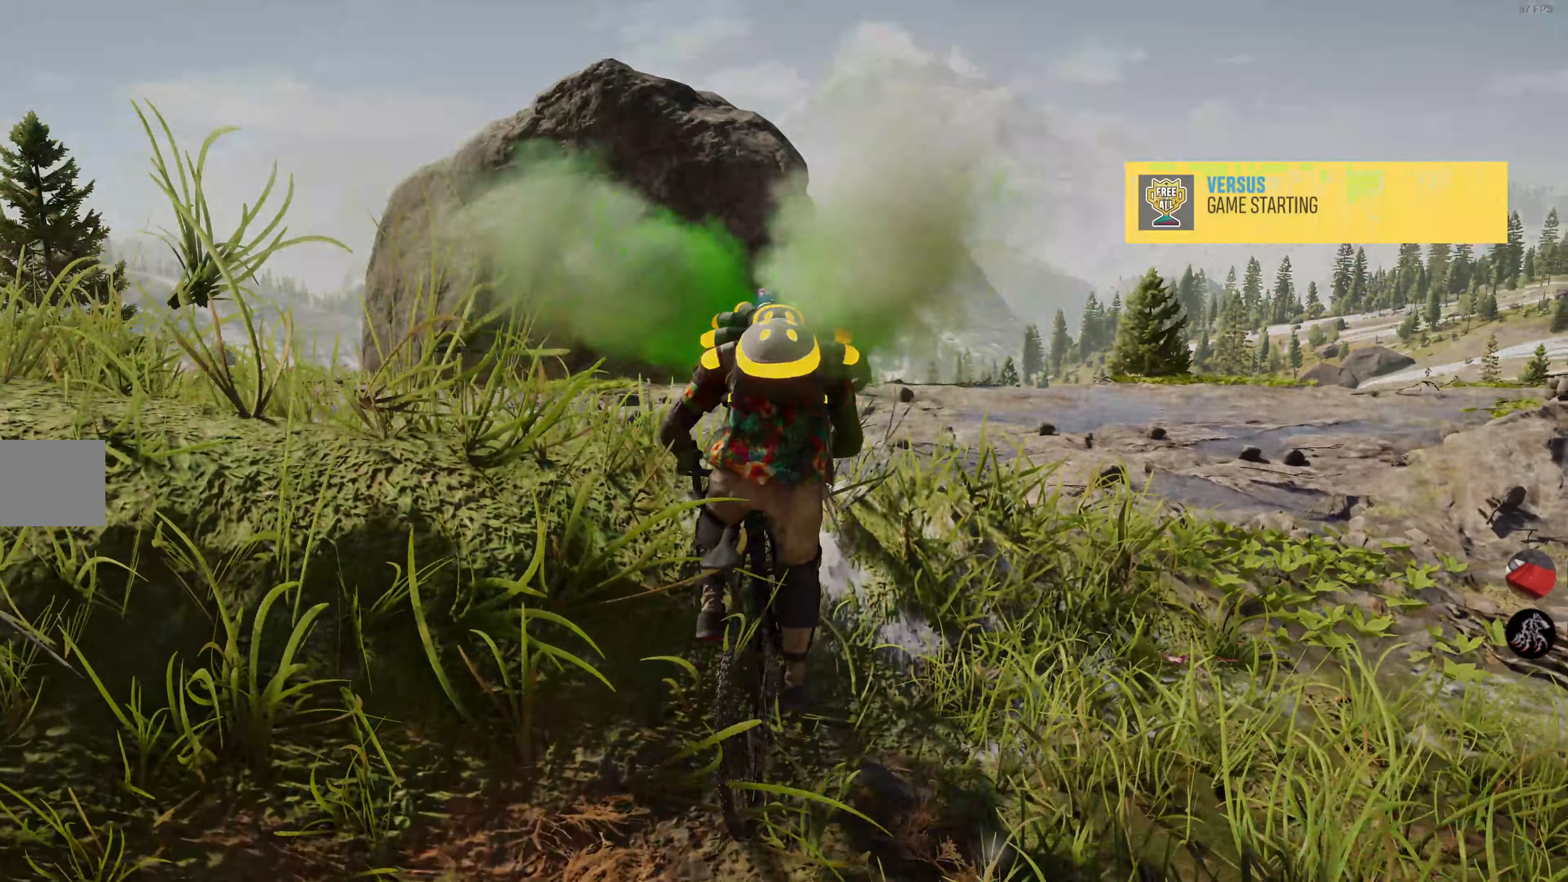
{"buttons": [], "left_stick": "center", "right_stick": "center", "events": [[350, "R2", "up"], [350, "left_stick", "center"]]}